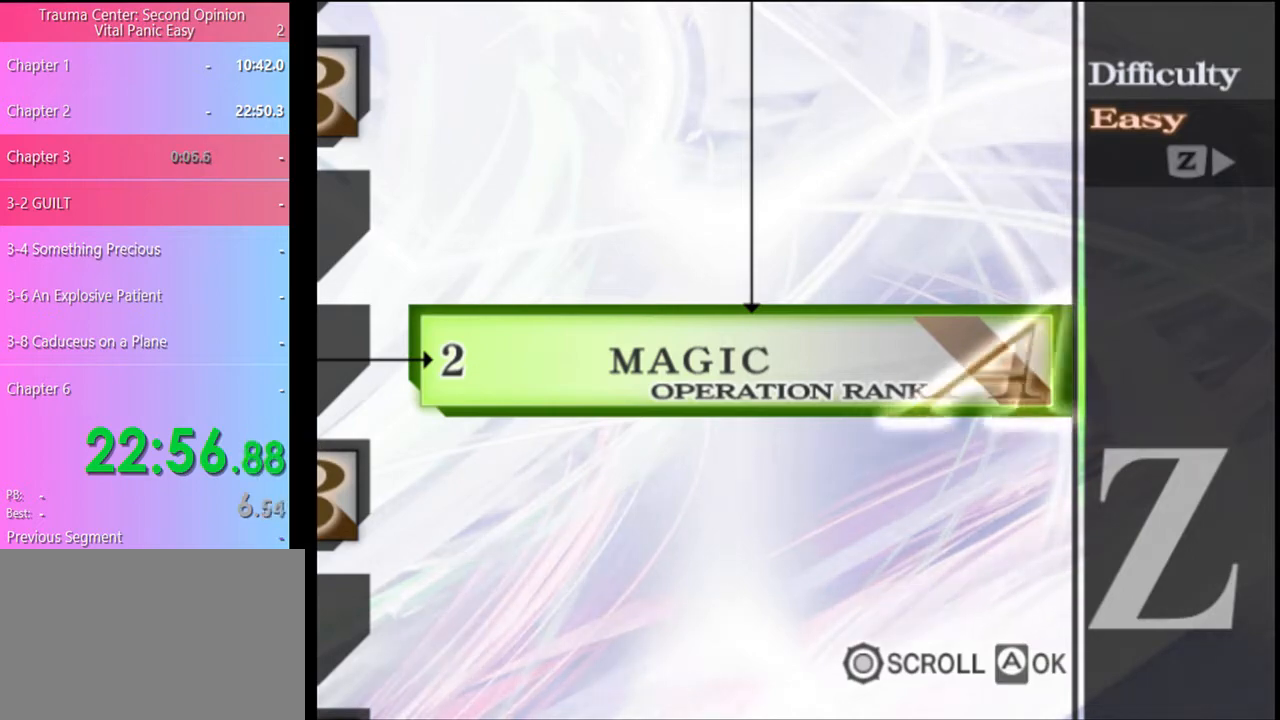
Gameplay with keyboard and mouse; each line is a JSON object with the keys and mouse buttons held at the frame after it. "events" lists presses ("down") and releases ("up") of "a", "alt", "c", "d", "e", "f", "q", "r", "s", "shift", "space", "v", "w", "mouse_left", "mouse_wheel", "mouse_right", "mouse_mb4" and "mouse_mb5" between this image and that frame as [ms after this image, input, new state], when the widget could be followed in between. "mouse_left", "mouse_wheel", "mouse_right", "mouse_mb4", "mouse_mb5" = the "left", "wheel", "right", "mb4", "mb5" buttons of the "mouse" list. No other keys are recorded. "wheel" means that the mouse wheel is clicked or scrolled. Mouse movement is not recorded.
{"keys": ["a", "s"], "mouse": [], "events": []}
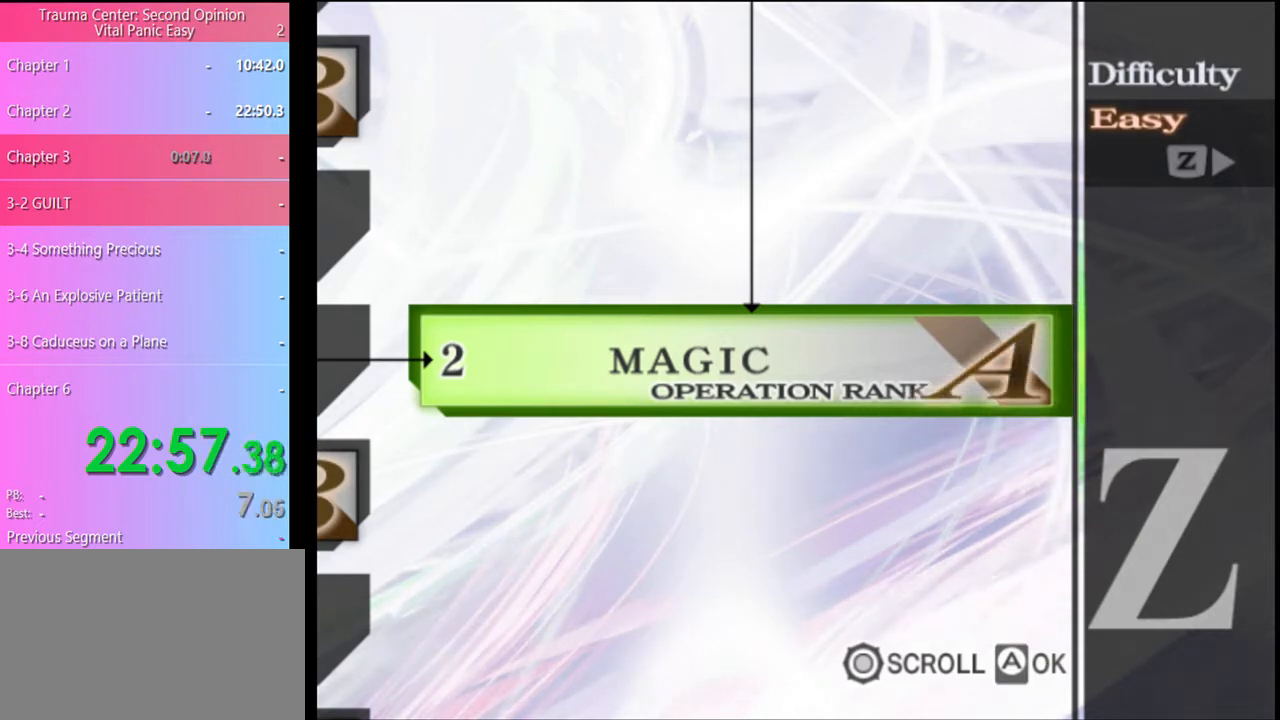
{"keys": ["a", "s"], "mouse": [], "events": []}
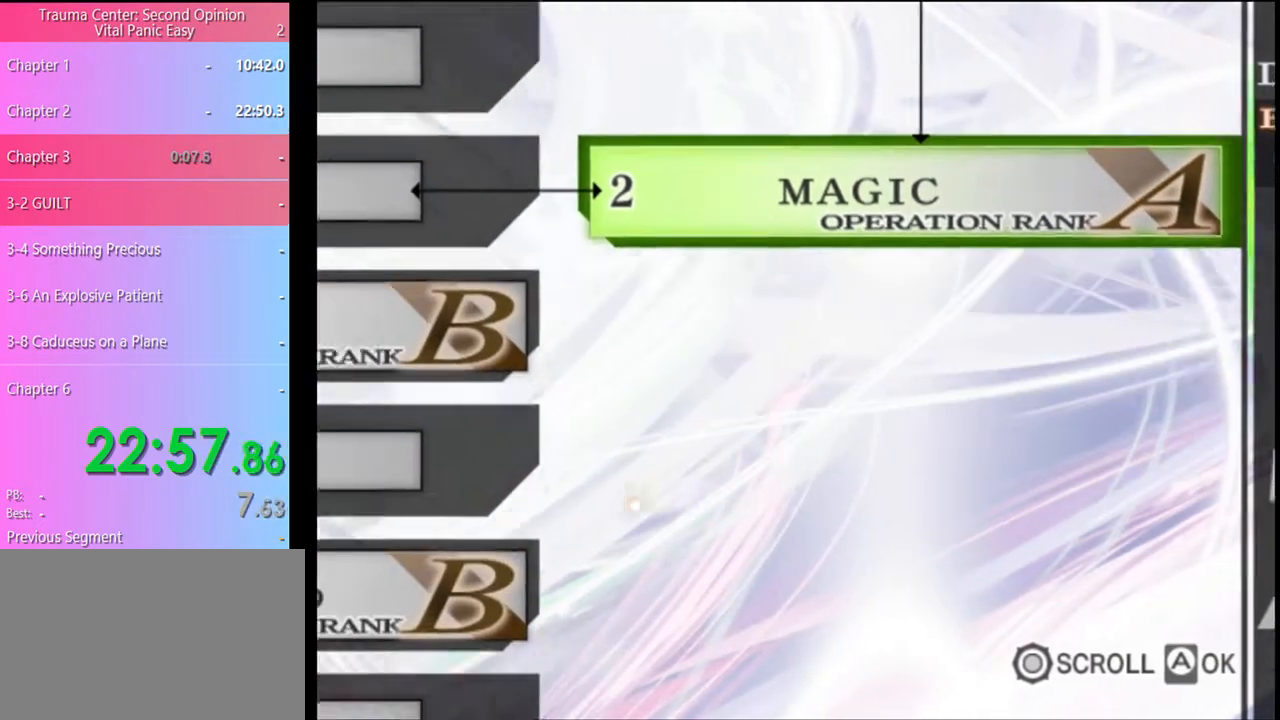
{"keys": [], "mouse": ["left"], "events": [[400, "a", "up"], [400, "s", "up"], [500, "mouse_left", "down"]]}
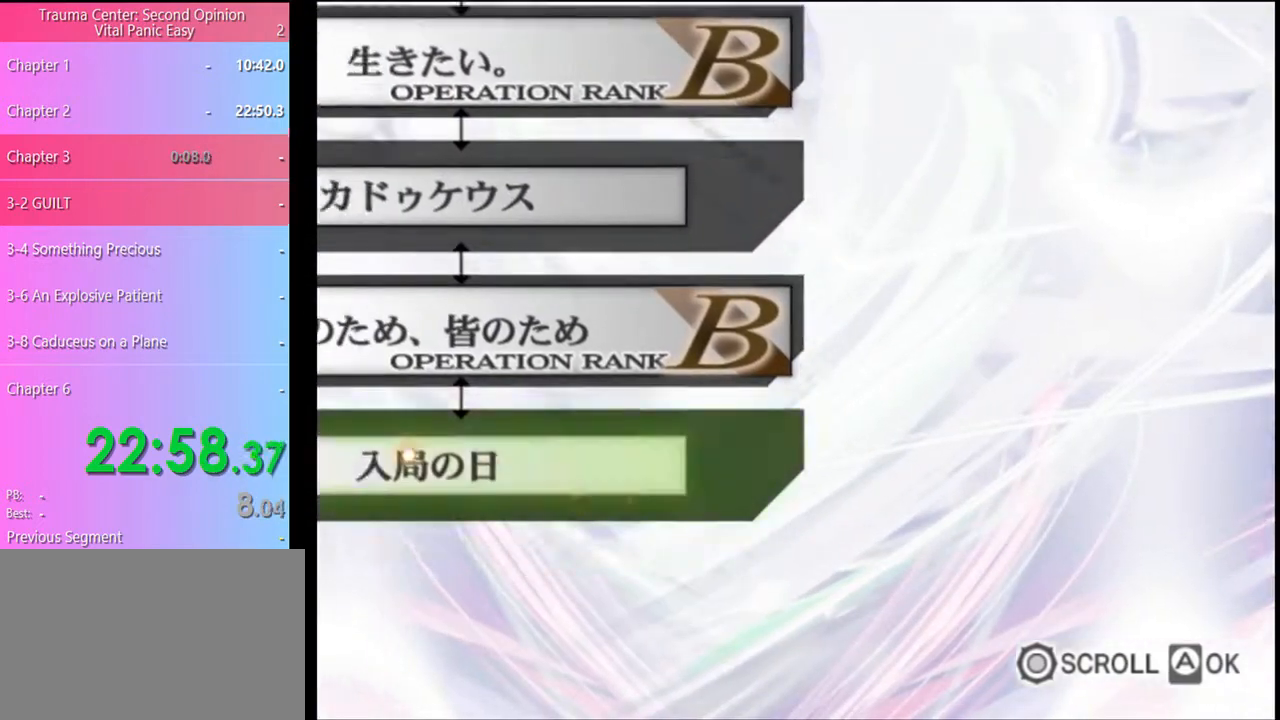
{"keys": [], "mouse": [], "events": [[67, "mouse_left", "up"], [433, "mouse_left", "down"], [500, "mouse_left", "up"]]}
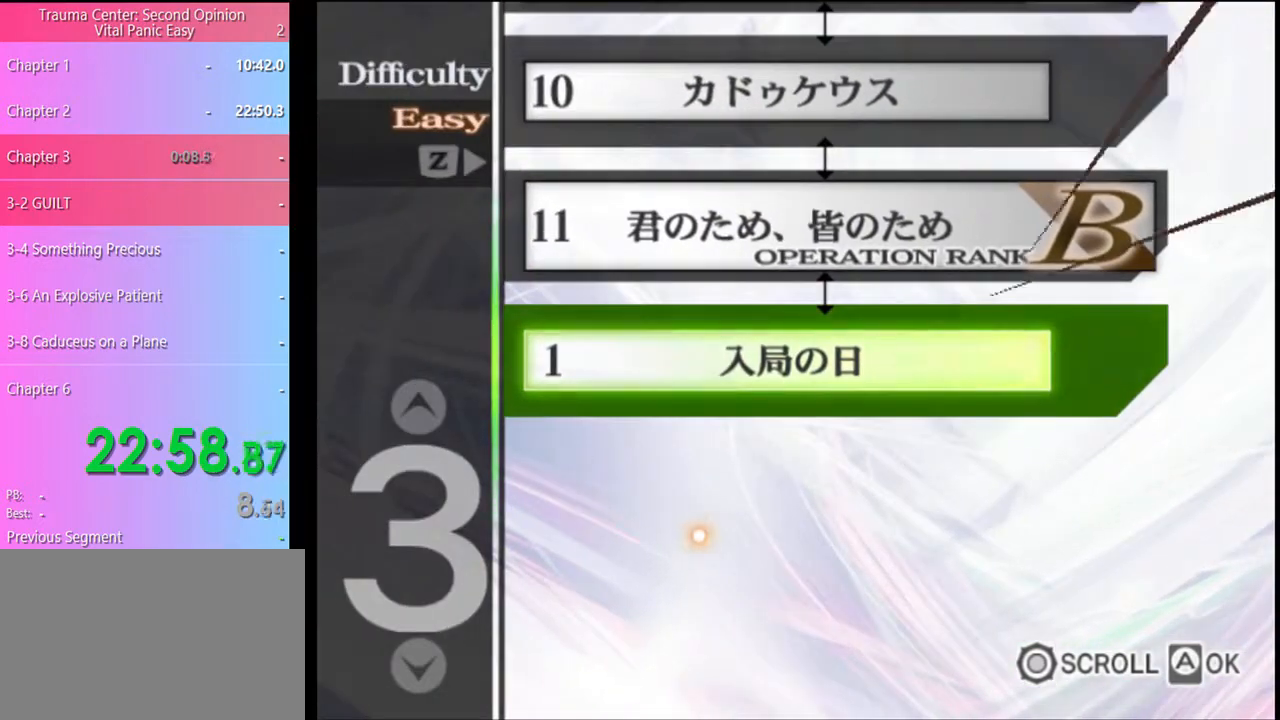
{"keys": [], "mouse": ["left"], "events": [[67, "mouse_left", "down"], [133, "mouse_left", "up"], [267, "mouse_left", "down"], [333, "mouse_left", "up"], [433, "mouse_left", "down"]]}
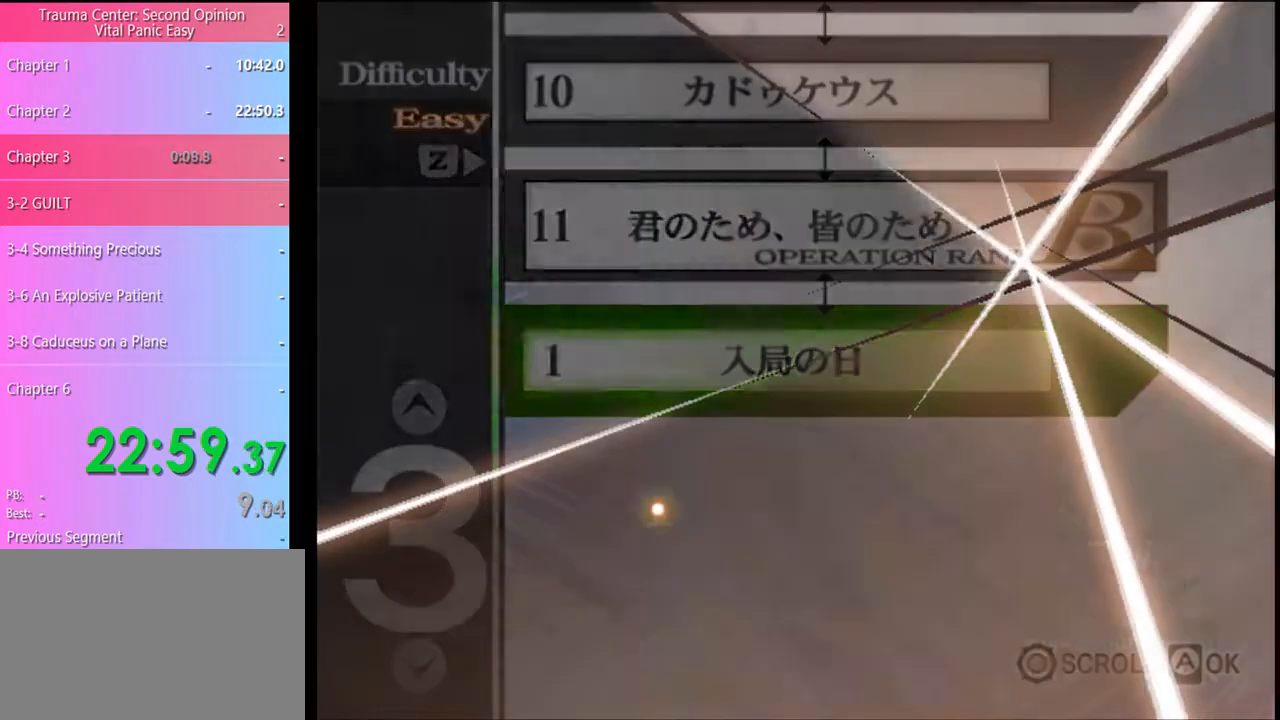
{"keys": [], "mouse": [], "events": [[33, "mouse_left", "up"], [133, "mouse_left", "down"], [200, "mouse_left", "up"], [267, "mouse_left", "down"], [367, "mouse_left", "up"], [433, "mouse_left", "down"], [467, "mouse_left", "up"]]}
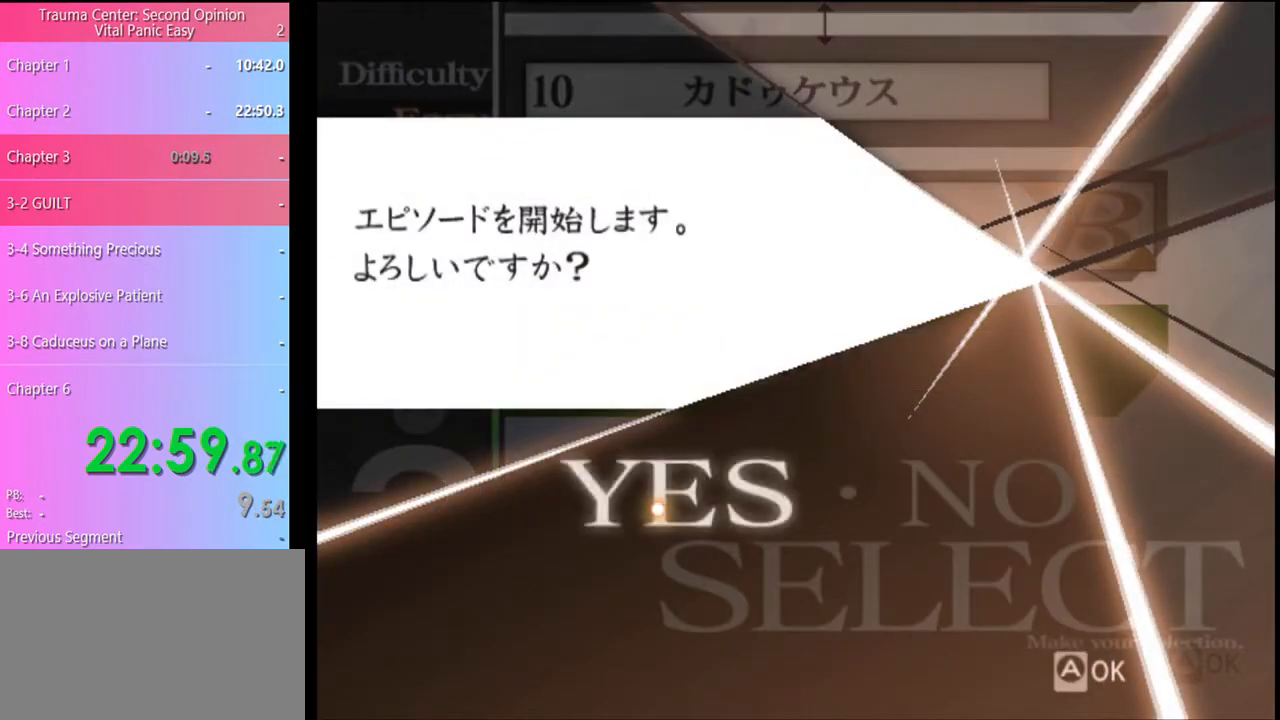
{"keys": [], "mouse": [], "events": [[33, "mouse_left", "down"], [67, "mouse_left", "up"], [133, "mouse_left", "down"], [200, "mouse_left", "up"], [267, "mouse_left", "down"], [333, "mouse_left", "up"], [400, "mouse_left", "down"], [467, "mouse_left", "up"]]}
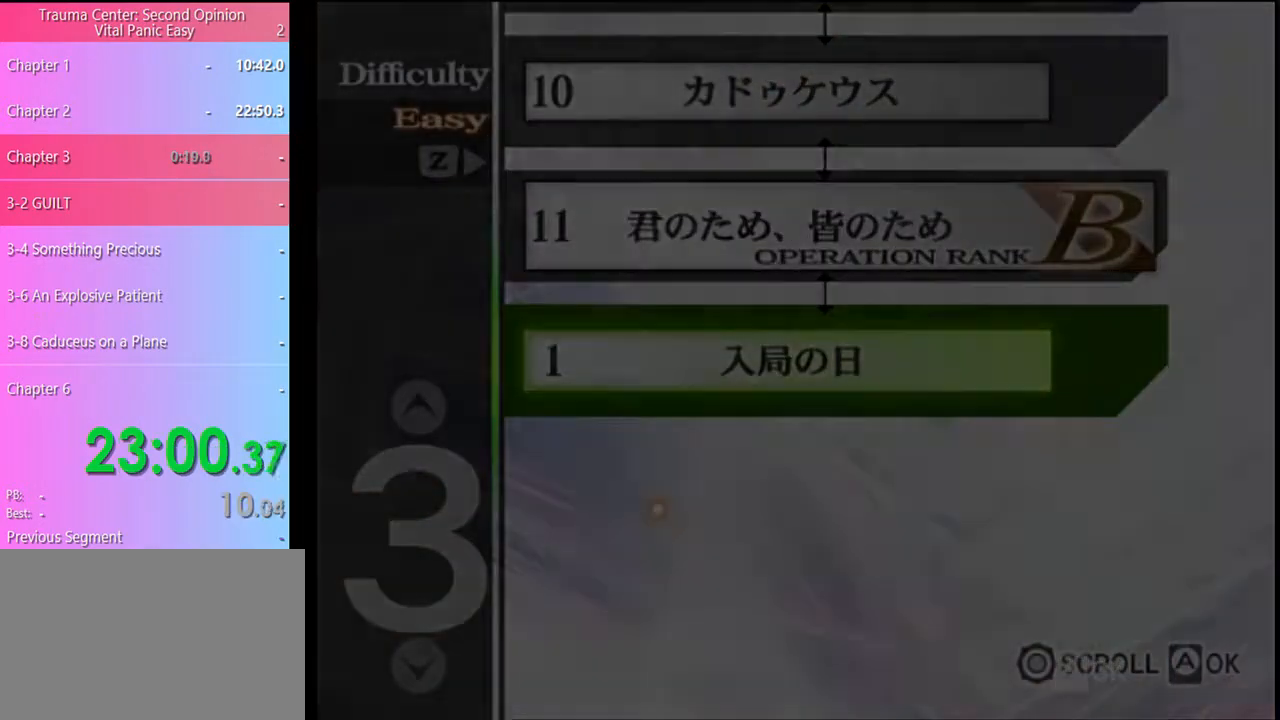
{"keys": [], "mouse": ["left"], "events": [[67, "mouse_left", "down"], [133, "mouse_left", "up"], [167, "e", "down"], [200, "e", "up"], [200, "mouse_left", "down"], [267, "mouse_left", "up"], [300, "e", "down"], [333, "mouse_left", "down"], [367, "e", "up"], [400, "mouse_left", "up"], [433, "e", "down"], [467, "e", "up"], [467, "mouse_left", "down"]]}
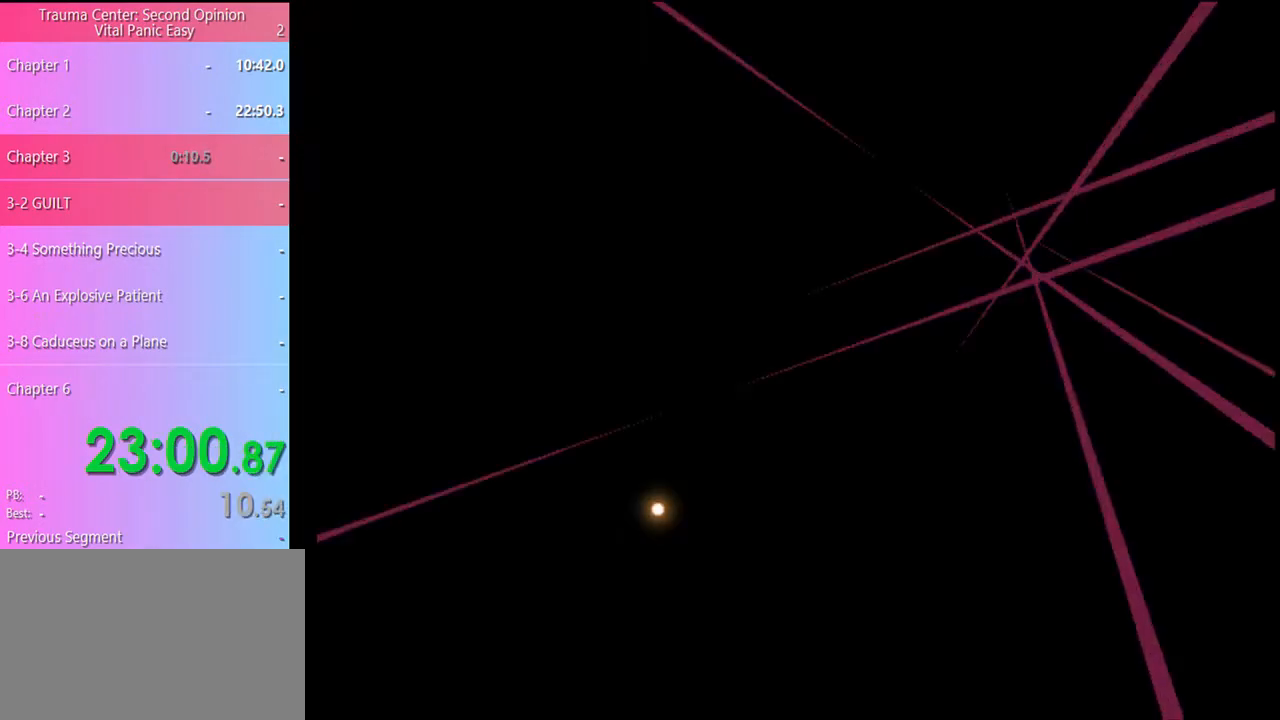
{"keys": [], "mouse": [], "events": [[33, "mouse_left", "up"], [67, "e", "down"], [100, "e", "up"], [100, "mouse_left", "down"], [167, "mouse_left", "up"], [200, "e", "down"], [233, "e", "up"]]}
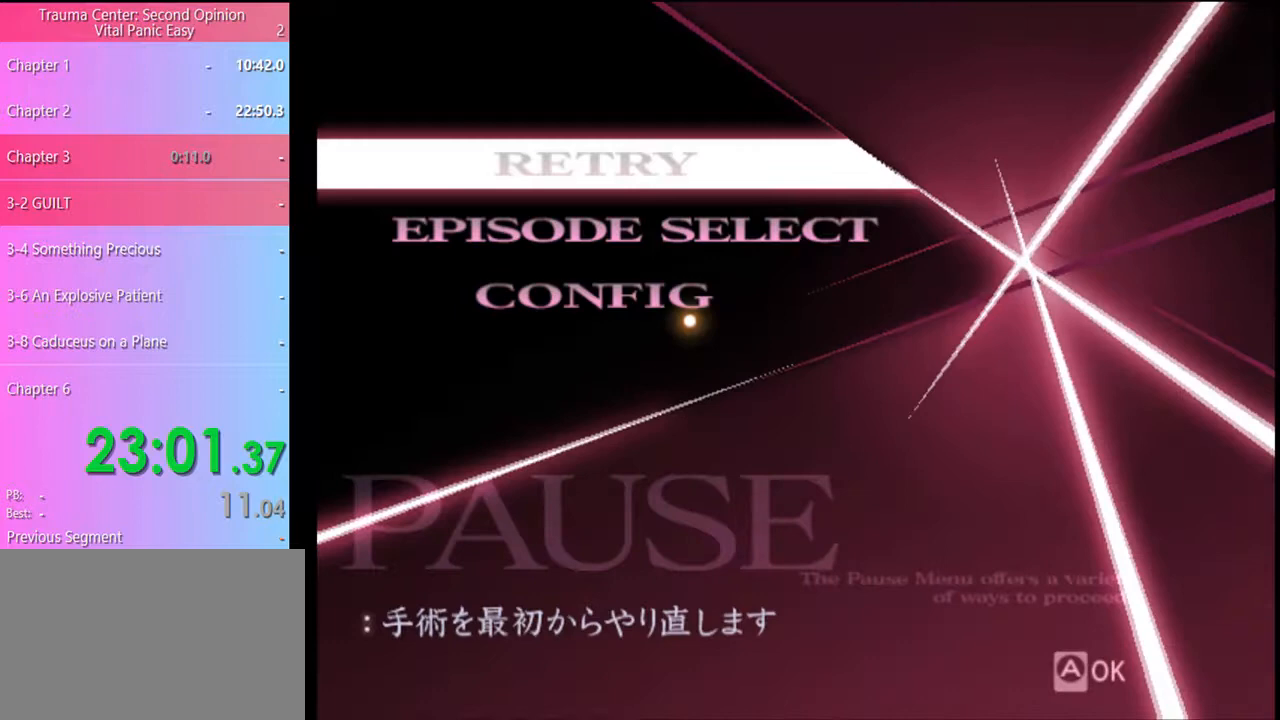
{"keys": [], "mouse": [], "events": [[333, "mouse_left", "down"], [433, "mouse_left", "up"]]}
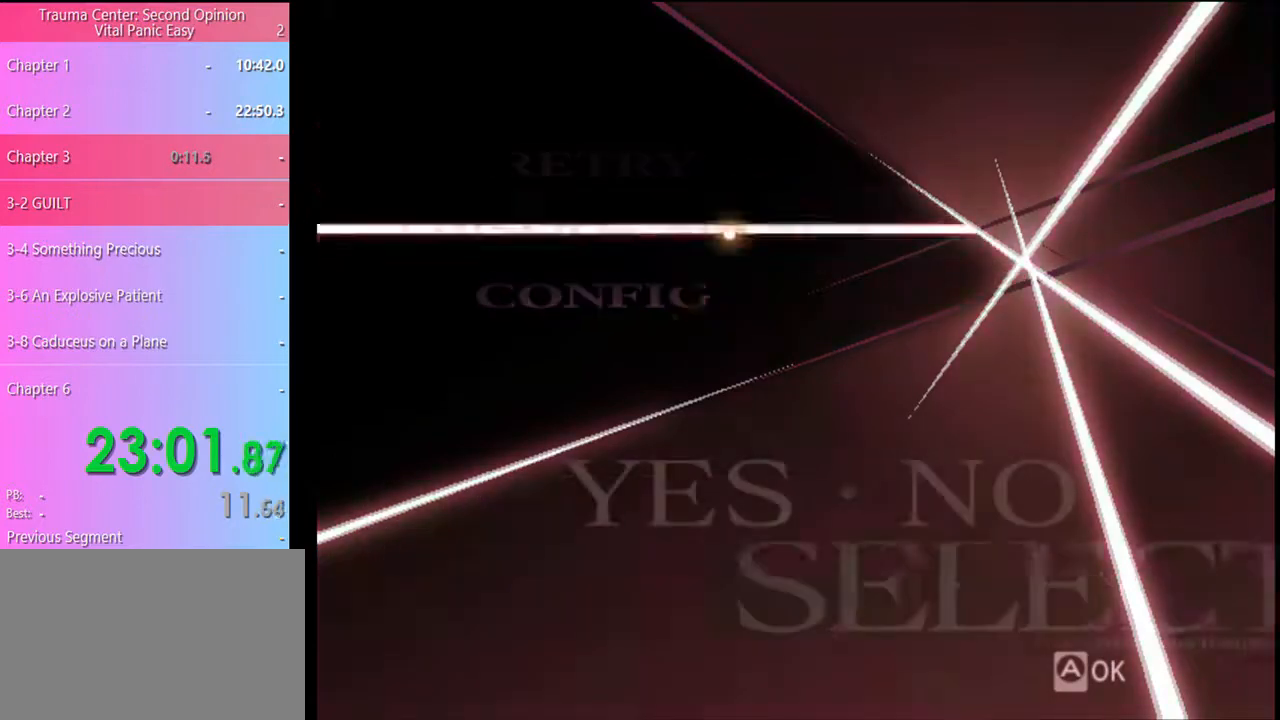
{"keys": [], "mouse": [], "events": []}
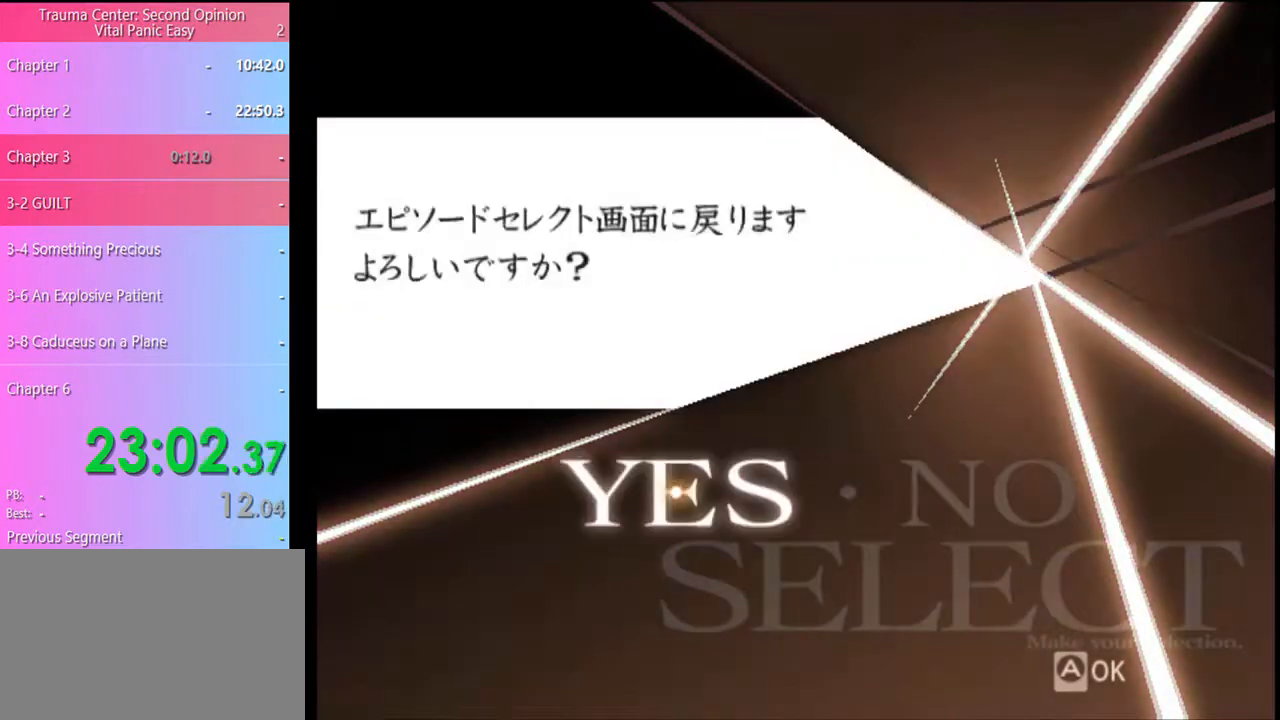
{"keys": [], "mouse": [], "events": [[100, "mouse_left", "down"], [167, "mouse_left", "up"]]}
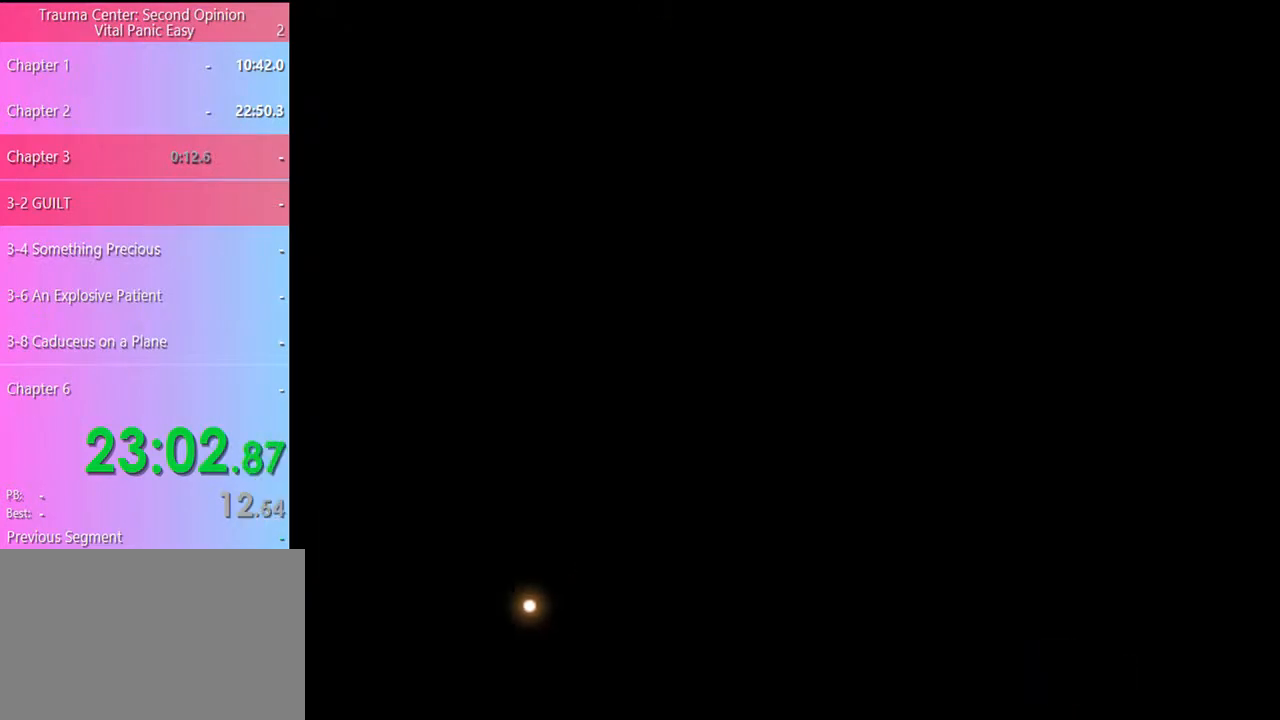
{"keys": [], "mouse": [], "events": []}
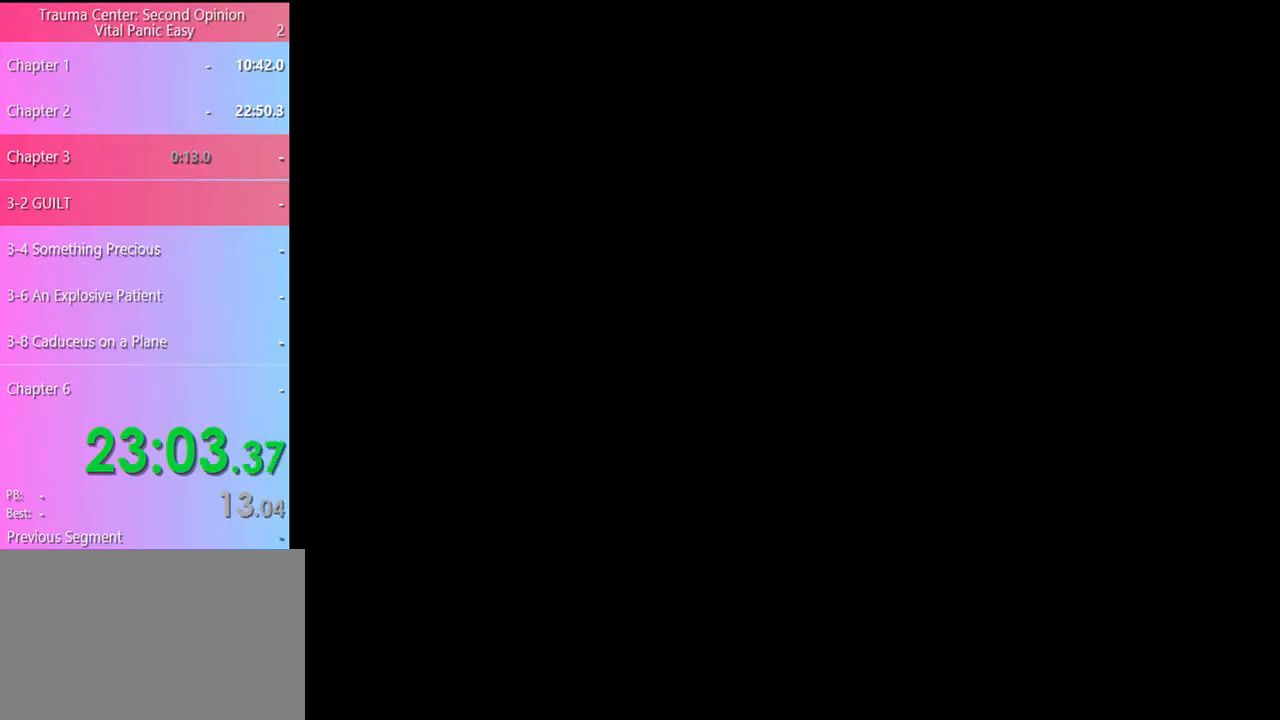
{"keys": [], "mouse": [], "events": [[167, "mouse_left", "down"], [200, "mouse_left", "up"], [300, "mouse_left", "down"], [367, "mouse_left", "up"], [433, "mouse_left", "down"], [500, "mouse_left", "up"]]}
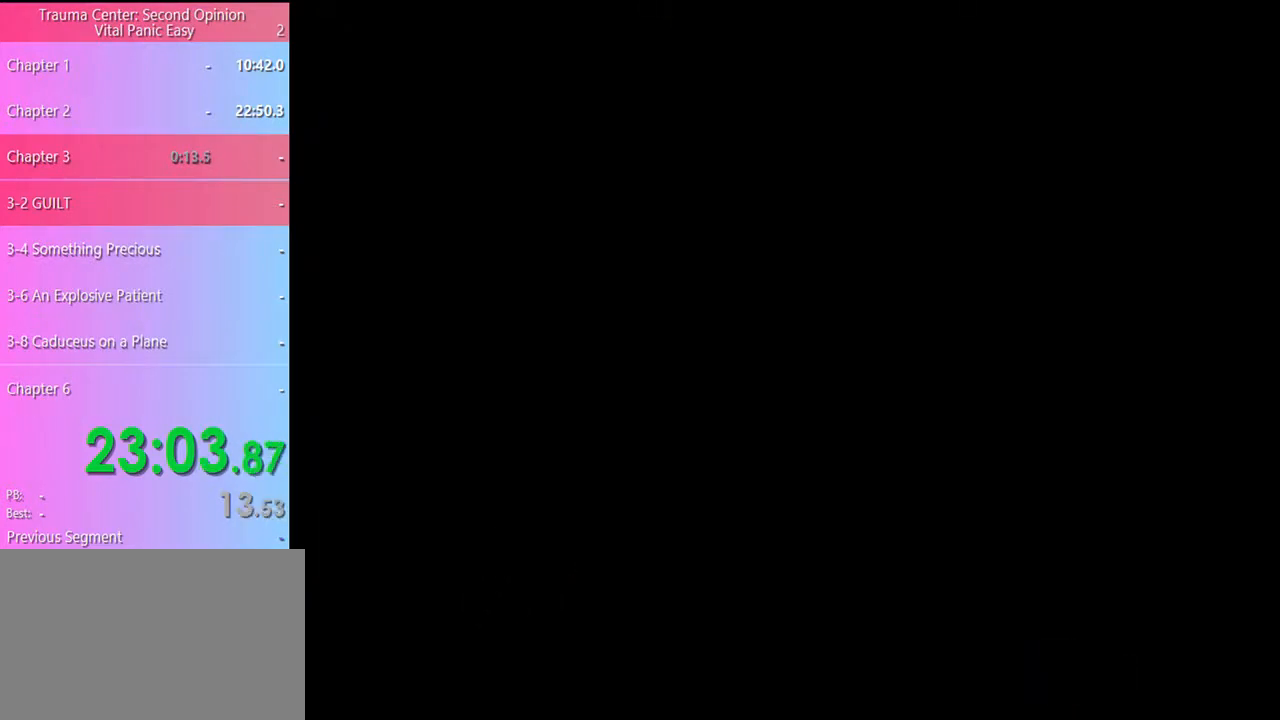
{"keys": [], "mouse": ["left"], "events": [[67, "mouse_left", "down"], [133, "mouse_left", "up"], [200, "mouse_left", "down"], [267, "mouse_left", "up"], [367, "mouse_left", "down"], [433, "mouse_left", "up"], [500, "mouse_left", "down"]]}
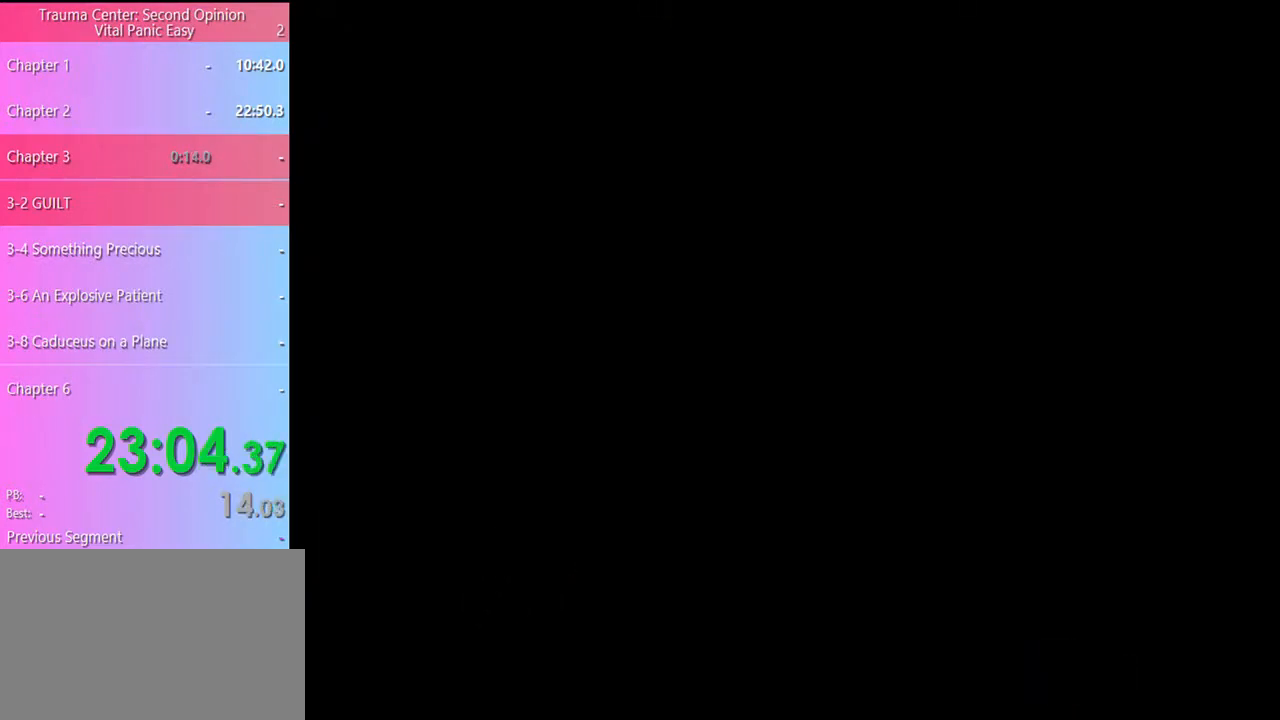
{"keys": [], "mouse": [], "events": [[33, "mouse_left", "up"], [133, "mouse_left", "down"], [200, "mouse_left", "up"], [267, "mouse_left", "down"], [333, "mouse_left", "up"], [400, "mouse_left", "down"], [467, "mouse_left", "up"]]}
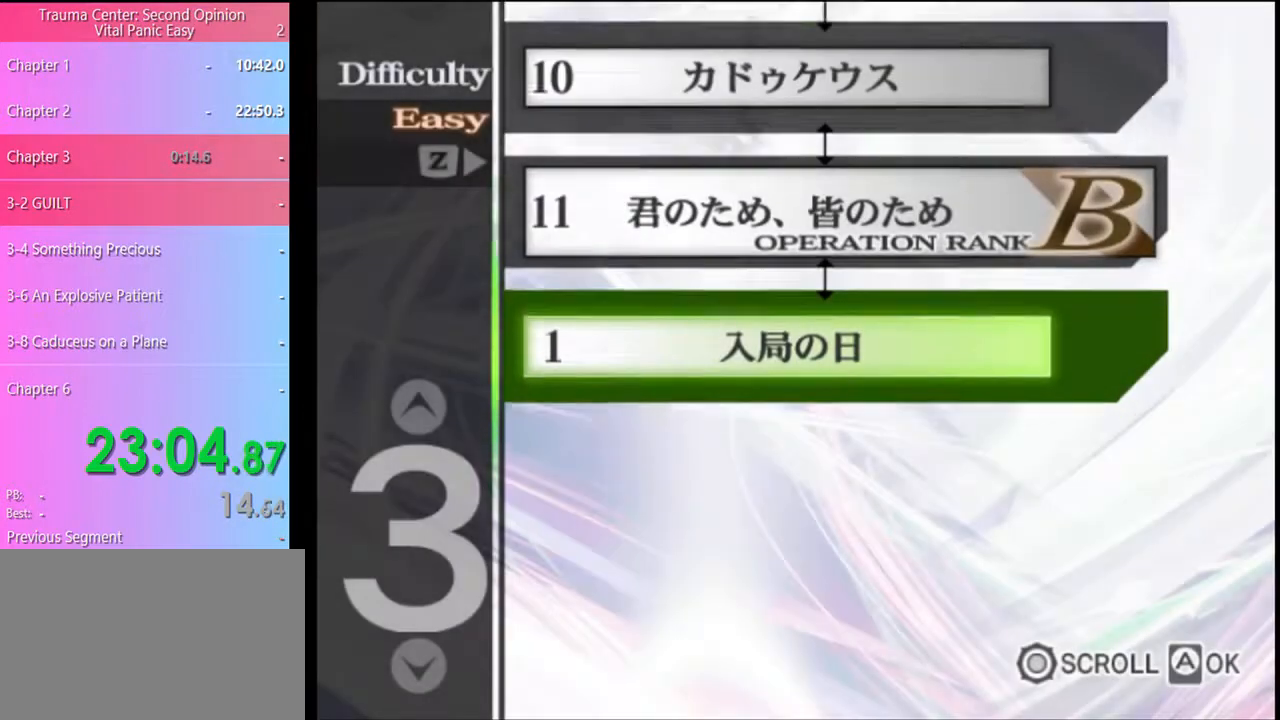
{"keys": [], "mouse": ["left"], "events": [[67, "mouse_left", "down"], [133, "mouse_left", "up"], [233, "mouse_left", "down"], [267, "mouse_left", "up"], [367, "mouse_left", "down"], [433, "mouse_left", "up"], [500, "mouse_left", "down"]]}
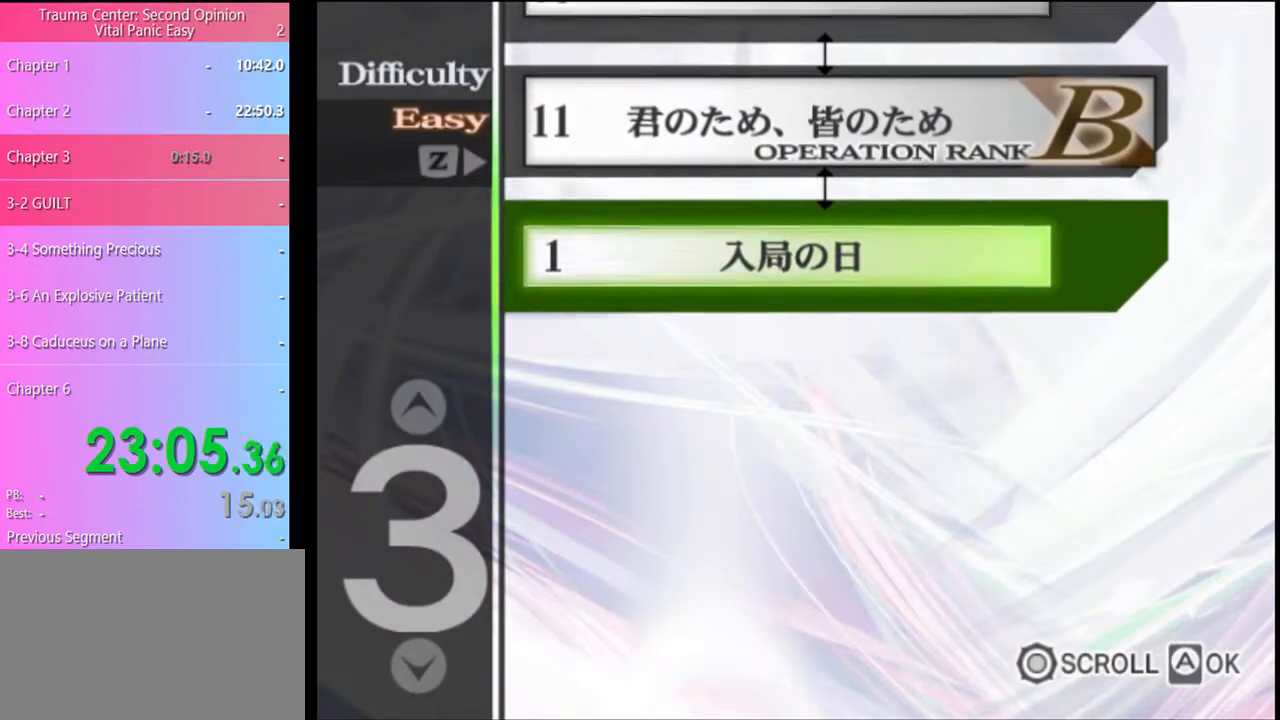
{"keys": [], "mouse": [], "events": [[100, "mouse_left", "up"], [133, "mouse_left", "down"], [233, "mouse_left", "up"], [300, "mouse_left", "down"], [367, "mouse_left", "up"], [433, "mouse_left", "down"], [500, "mouse_left", "up"]]}
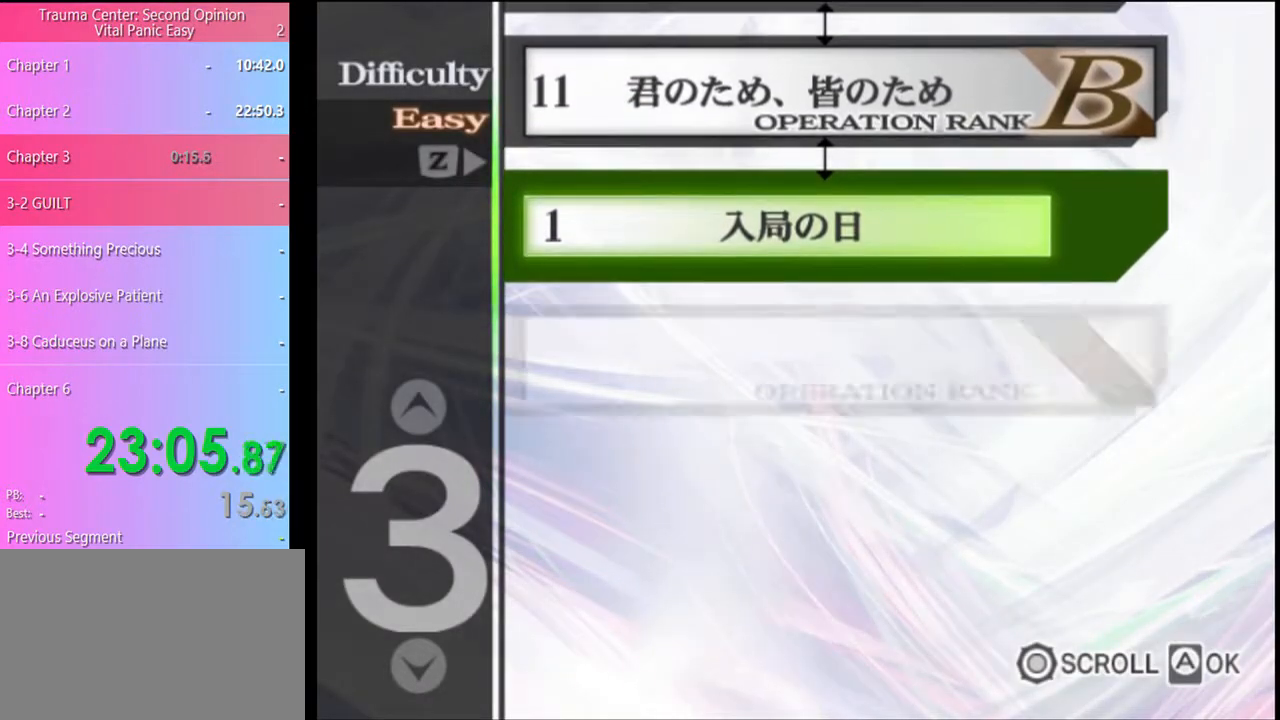
{"keys": [], "mouse": [], "events": [[67, "mouse_left", "down"], [167, "mouse_left", "up"], [233, "mouse_left", "down"], [300, "mouse_left", "up"], [367, "mouse_left", "down"], [433, "mouse_left", "up"]]}
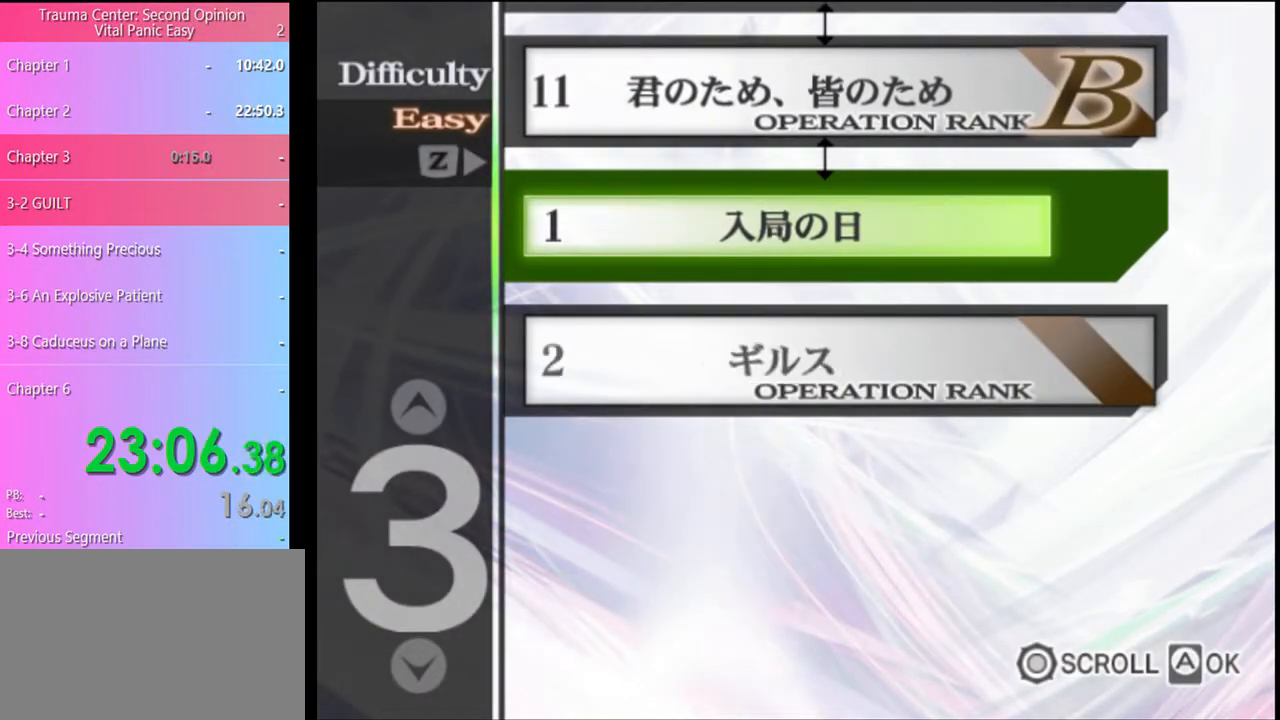
{"keys": [], "mouse": ["left"], "events": [[33, "mouse_left", "down"], [100, "mouse_left", "up"], [200, "mouse_left", "down"], [233, "mouse_left", "up"], [300, "mouse_left", "down"], [400, "mouse_left", "up"], [467, "mouse_left", "down"]]}
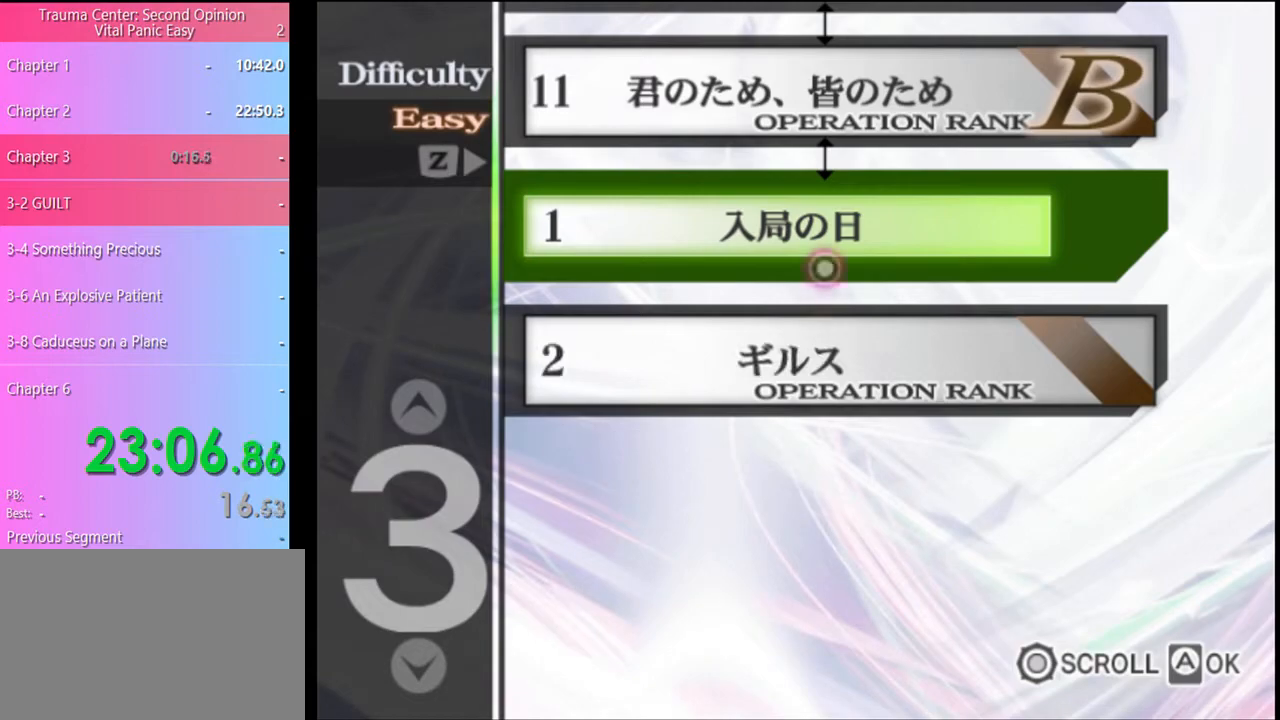
{"keys": [], "mouse": [], "events": [[33, "mouse_left", "up"], [100, "mouse_left", "down"], [200, "mouse_left", "up"], [267, "mouse_left", "down"], [333, "mouse_left", "up"], [400, "mouse_left", "down"], [500, "mouse_left", "up"]]}
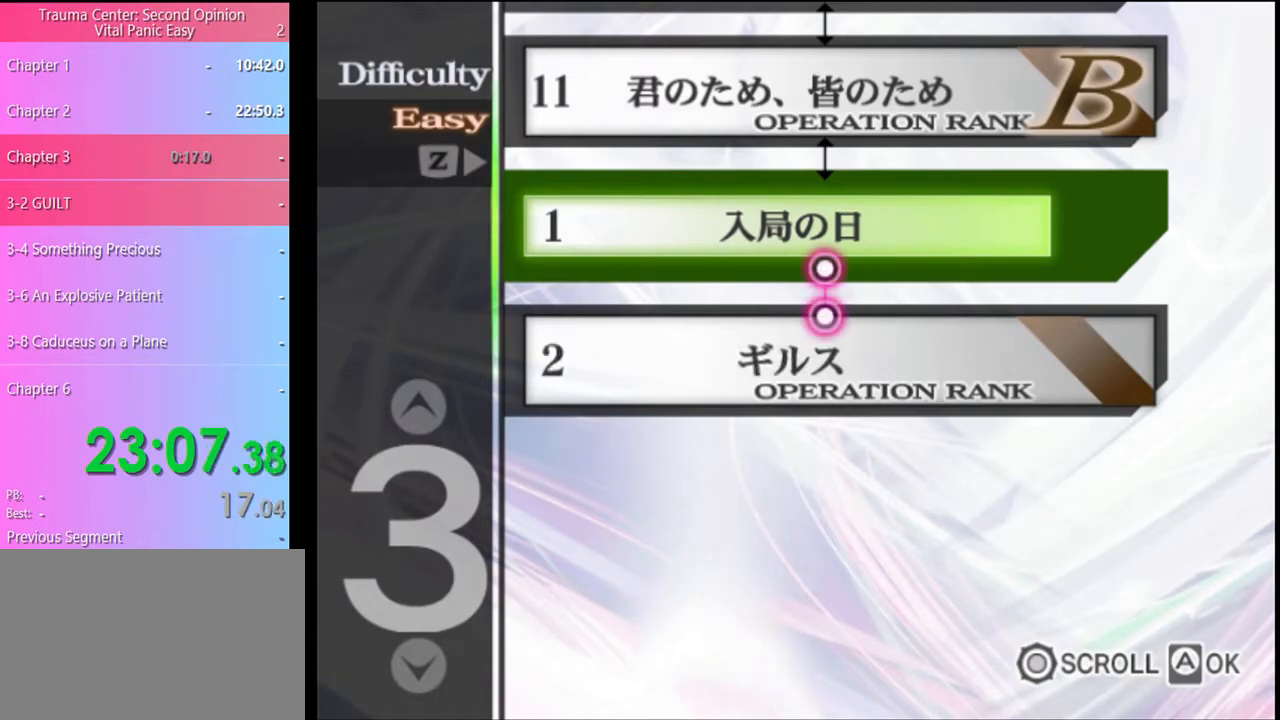
{"keys": [], "mouse": [], "events": [[67, "mouse_left", "down"], [133, "mouse_left", "up"], [200, "mouse_left", "down"], [300, "mouse_left", "up"], [367, "mouse_left", "down"], [433, "mouse_left", "up"]]}
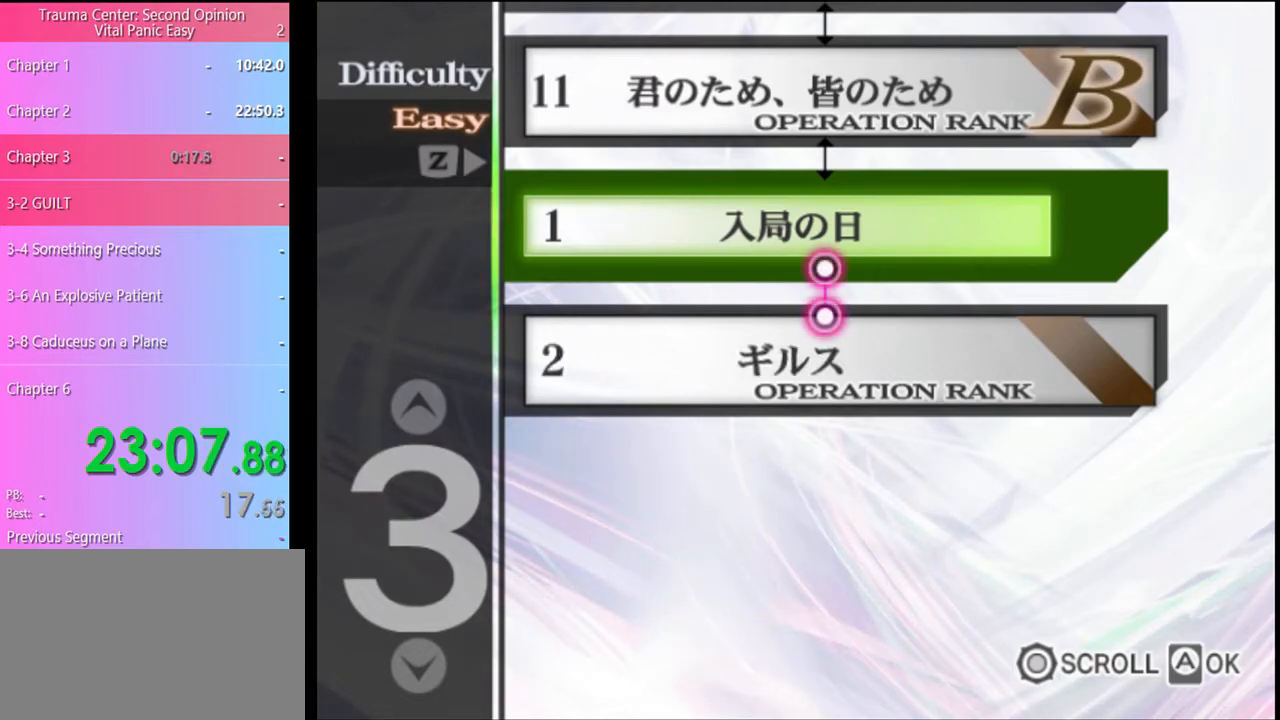
{"keys": [], "mouse": ["left"], "events": [[33, "mouse_left", "down"], [100, "mouse_left", "up"], [167, "mouse_left", "down"], [233, "mouse_left", "up"], [300, "mouse_left", "down"], [400, "mouse_left", "up"], [467, "mouse_left", "down"]]}
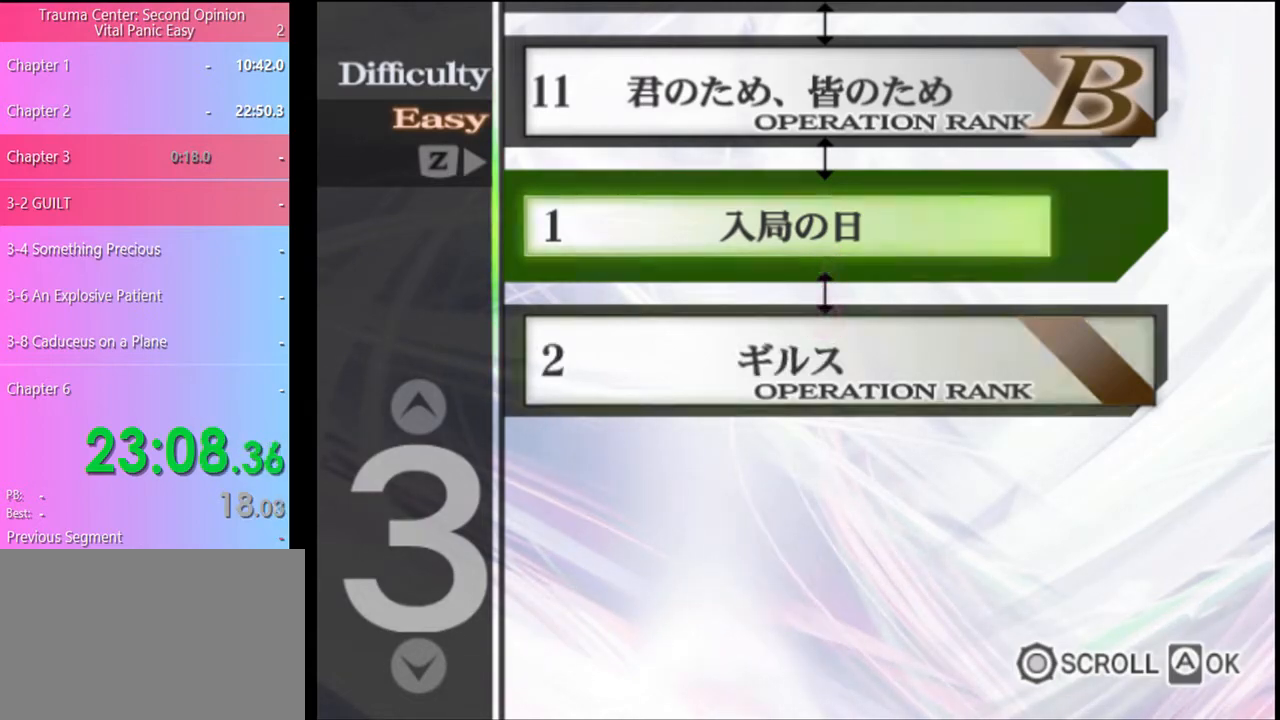
{"keys": [], "mouse": [], "events": [[33, "mouse_left", "up"], [100, "mouse_left", "down"], [200, "mouse_left", "up"], [267, "mouse_left", "down"], [333, "mouse_left", "up"], [367, "mouse_left", "down"], [467, "mouse_left", "up"]]}
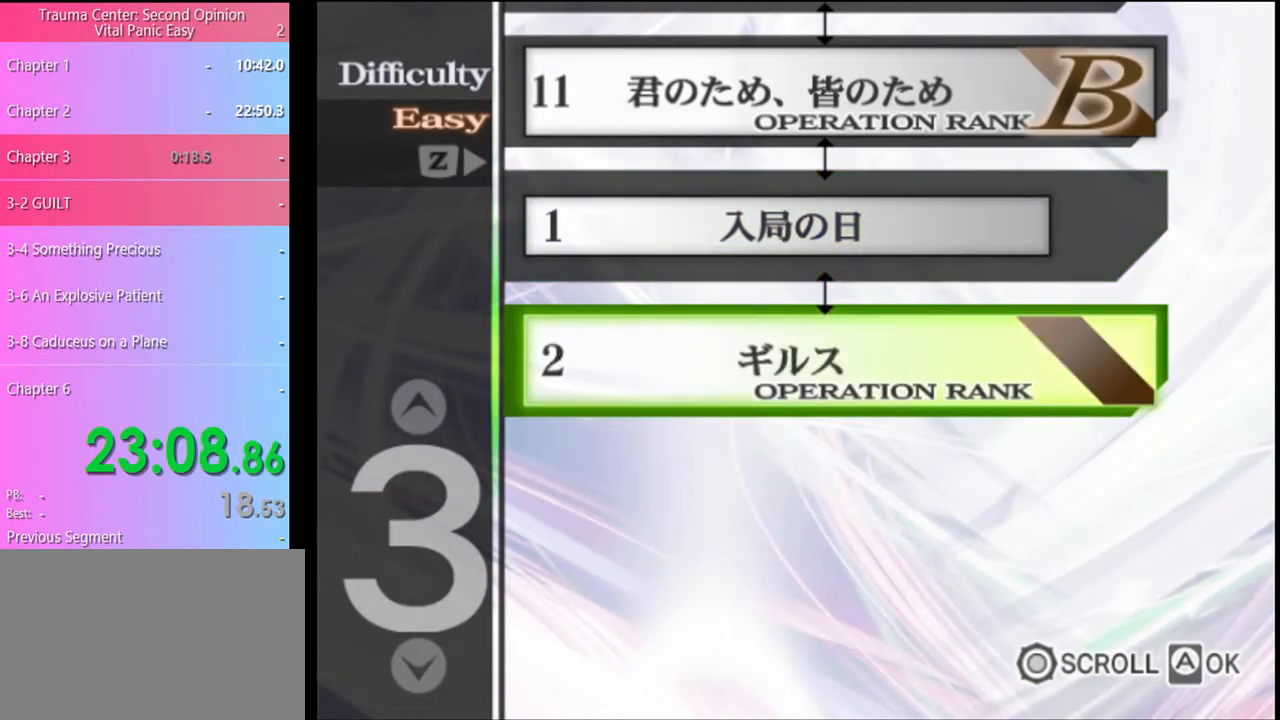
{"keys": [], "mouse": [], "events": [[33, "mouse_left", "down"], [100, "mouse_left", "up"], [167, "mouse_left", "down"], [233, "mouse_left", "up"], [300, "mouse_left", "down"], [367, "mouse_left", "up"]]}
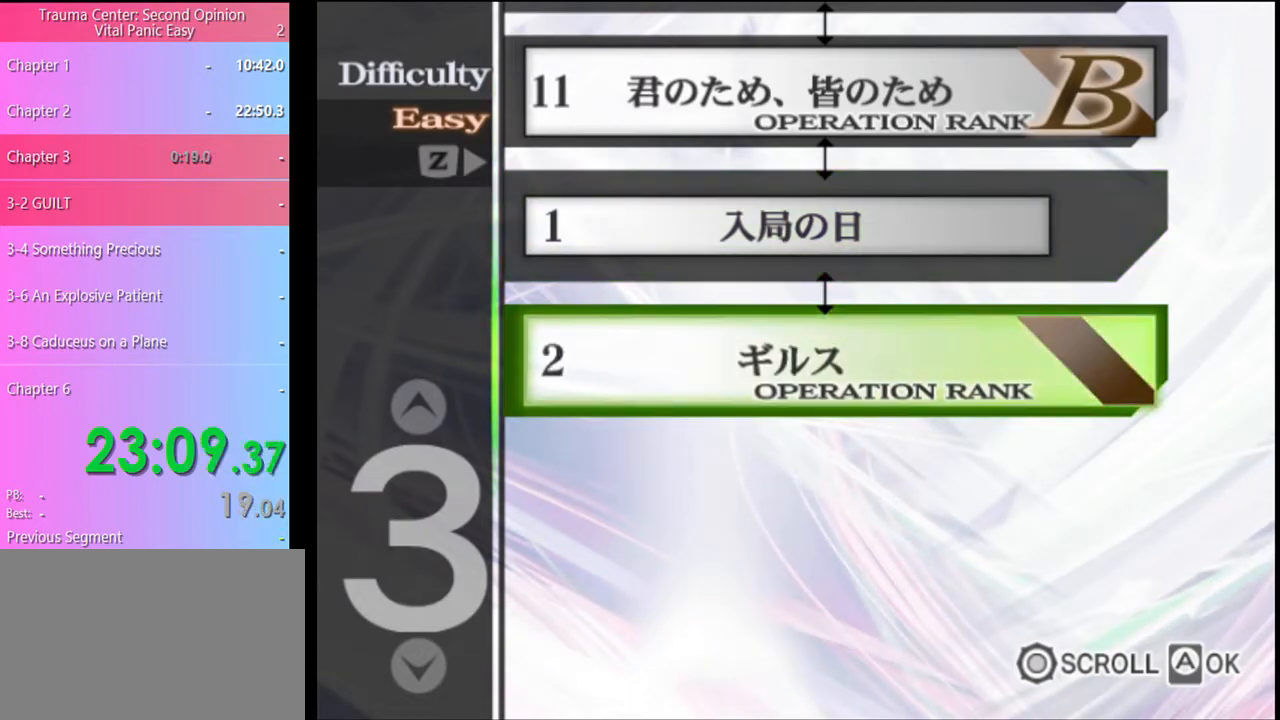
{"keys": [], "mouse": ["left"], "events": [[467, "mouse_left", "down"]]}
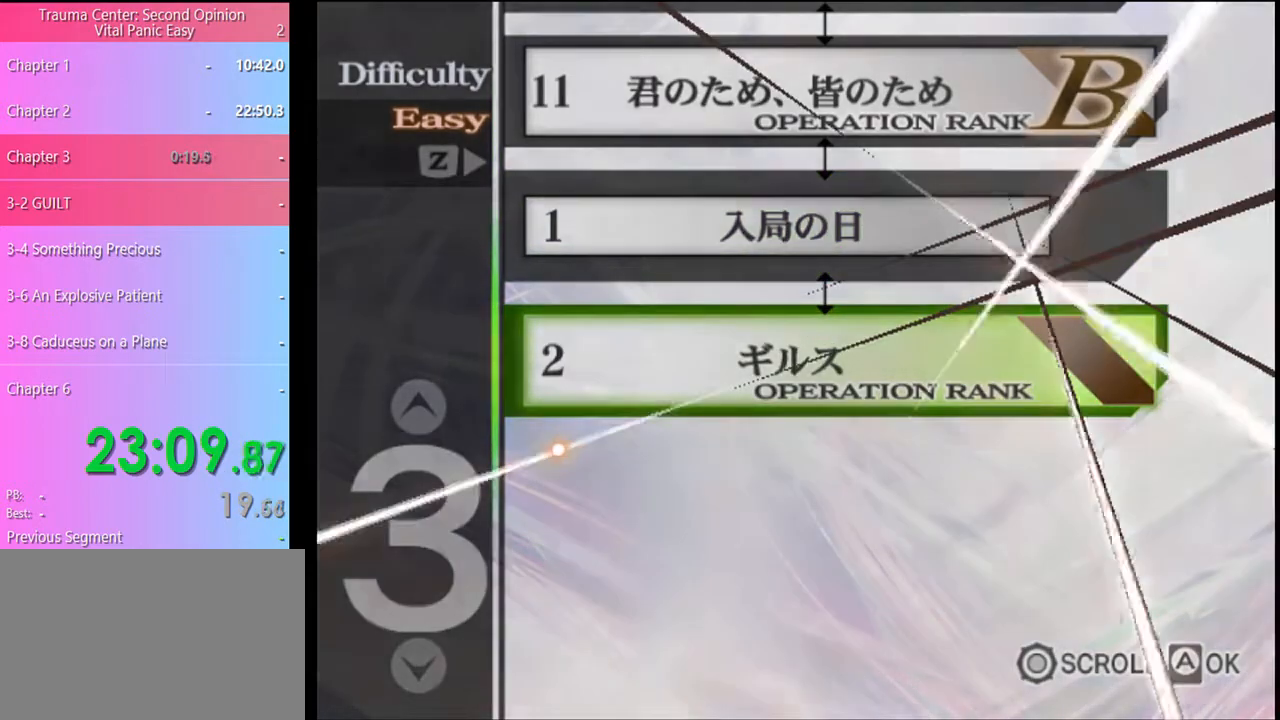
{"keys": [], "mouse": ["left"], "events": [[33, "mouse_left", "up"], [100, "mouse_left", "down"], [167, "mouse_left", "up"], [233, "mouse_left", "down"], [300, "mouse_left", "up"], [367, "mouse_left", "down"], [433, "mouse_left", "up"], [500, "mouse_left", "down"]]}
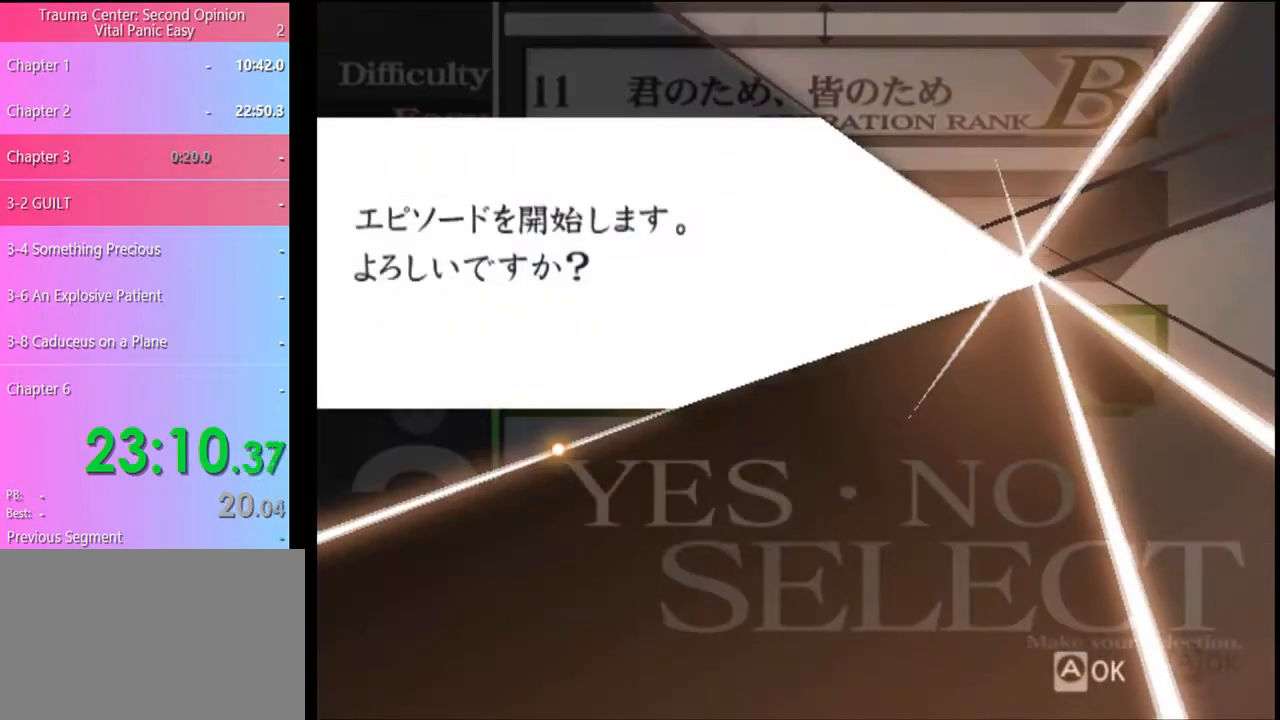
{"keys": [], "mouse": [], "events": [[67, "mouse_left", "up"], [133, "mouse_left", "down"], [200, "mouse_left", "up"], [300, "mouse_left", "down"], [333, "mouse_left", "up"], [400, "mouse_left", "down"], [467, "mouse_left", "up"]]}
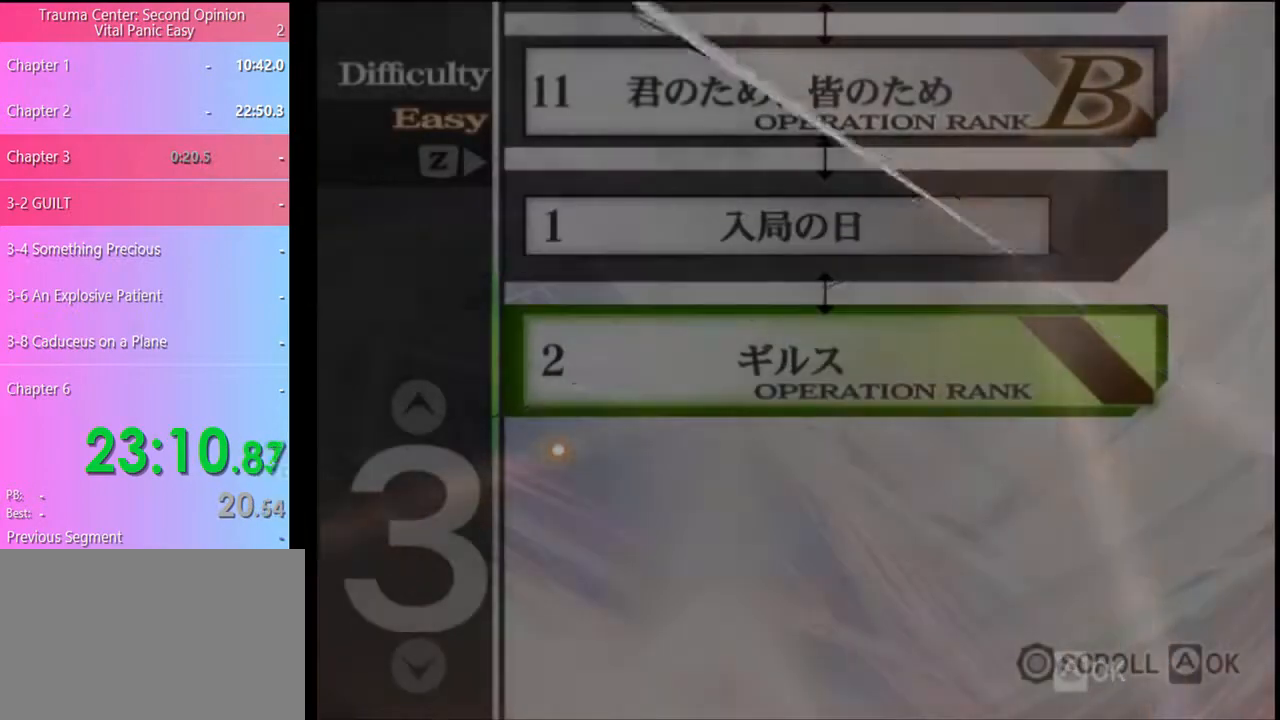
{"keys": [], "mouse": ["left"], "events": [[67, "mouse_left", "down"], [133, "mouse_left", "up"], [233, "mouse_left", "down"], [267, "mouse_left", "up"], [333, "mouse_left", "down"], [433, "mouse_left", "up"], [500, "mouse_left", "down"]]}